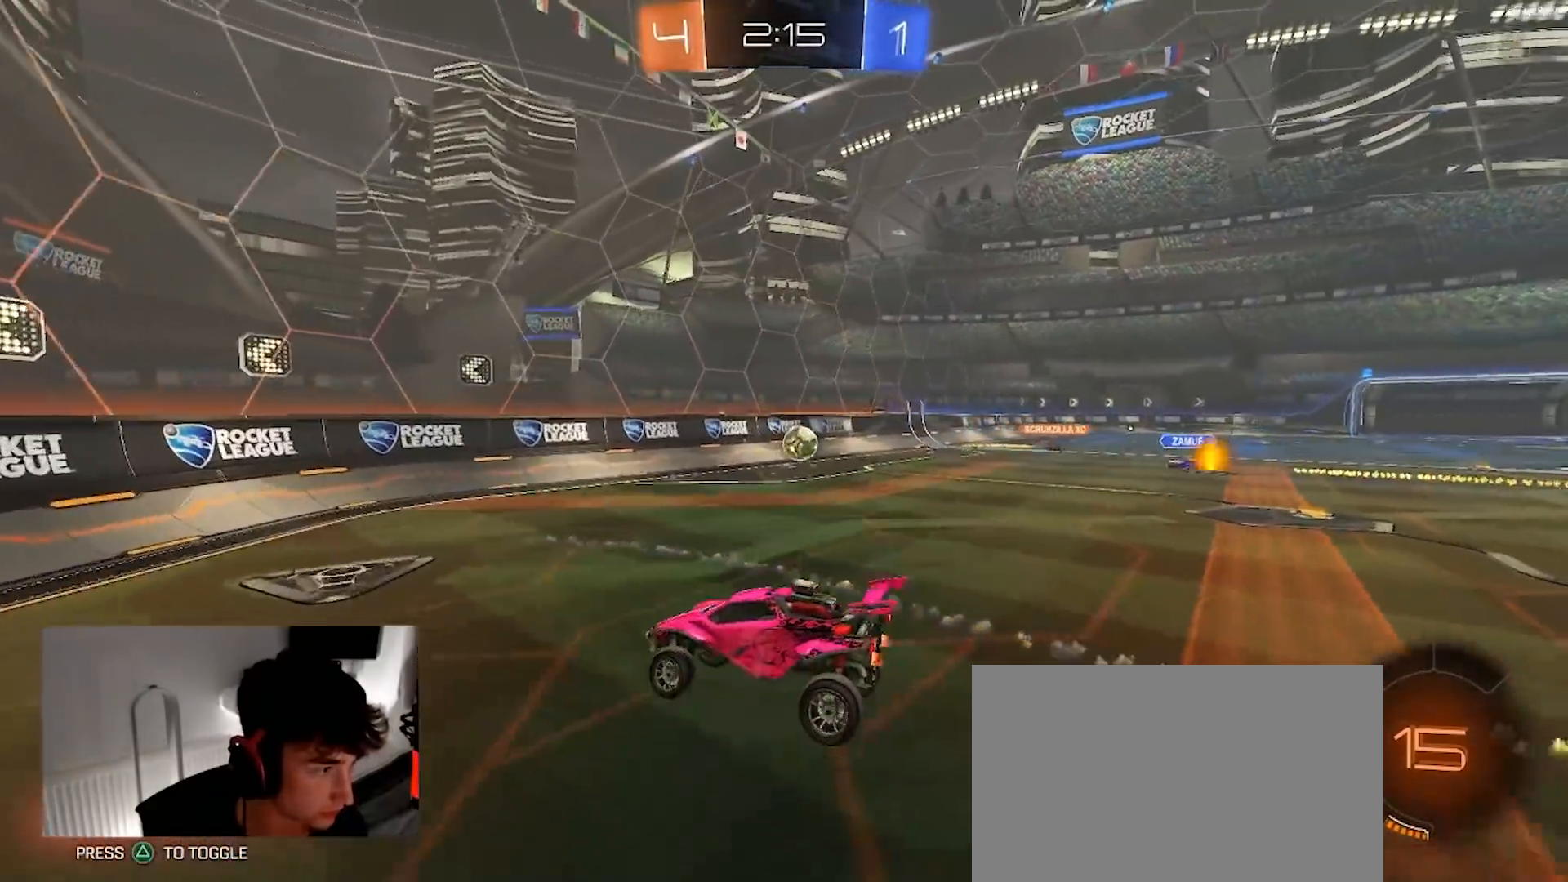
Gameplay with a controller (PlayStation layout); each line is a JSON object with the inputs held at the frame after it (dt_ms = milliseconds from this image to that frame). "events" lists button and stick changes between this image and that frame as [ms after this image, input, new state], when the widget could be followed in between. Not read: R3 TOUCHPAD.
{"dt_ms": 500, "buttons": ["R2"], "left_stick": "center", "right_stick": "center", "events": [[283, "left_stick", "center"]]}
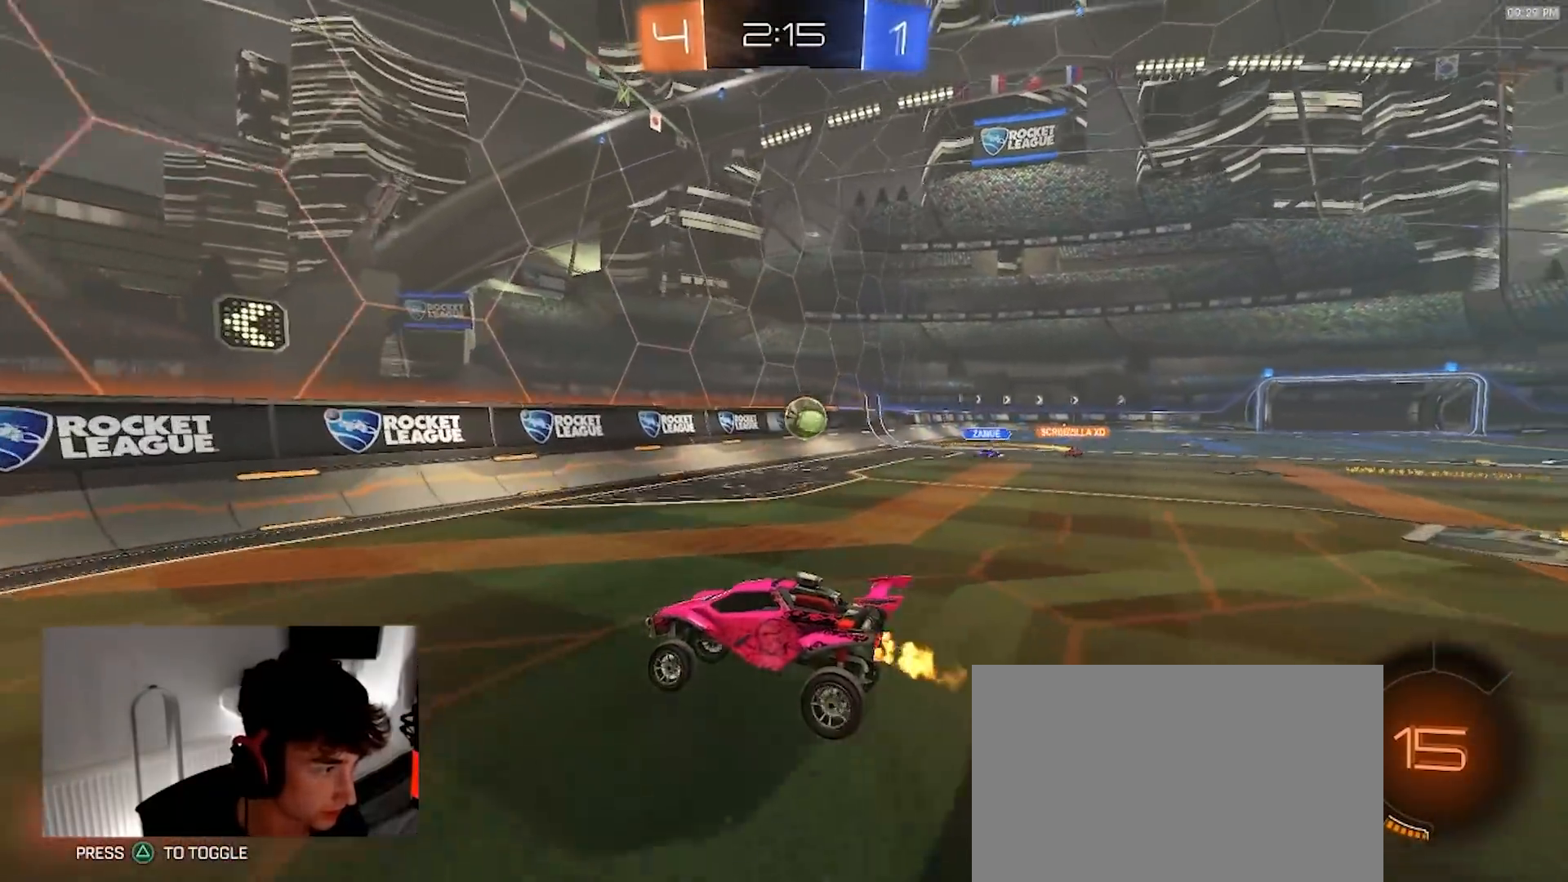
{"dt_ms": 500, "buttons": ["L1", "R2"], "left_stick": "left", "right_stick": "center", "events": [[100, "left_stick", "left"], [450, "L1", "down"]]}
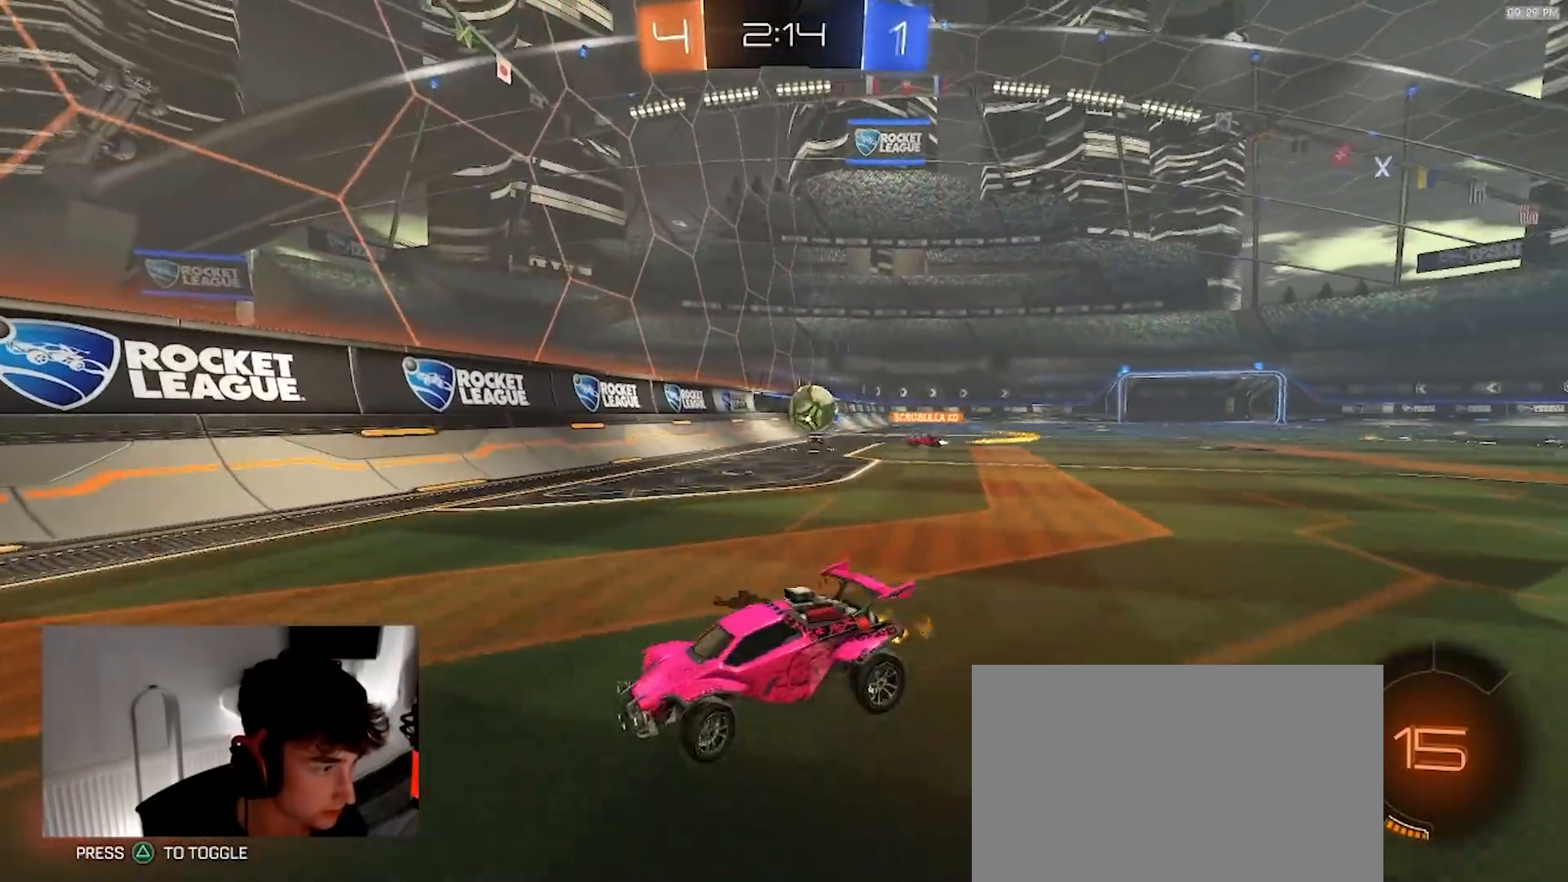
{"dt_ms": 500, "buttons": ["R2"], "left_stick": "left", "right_stick": "center", "events": [[50, "L1", "up"]]}
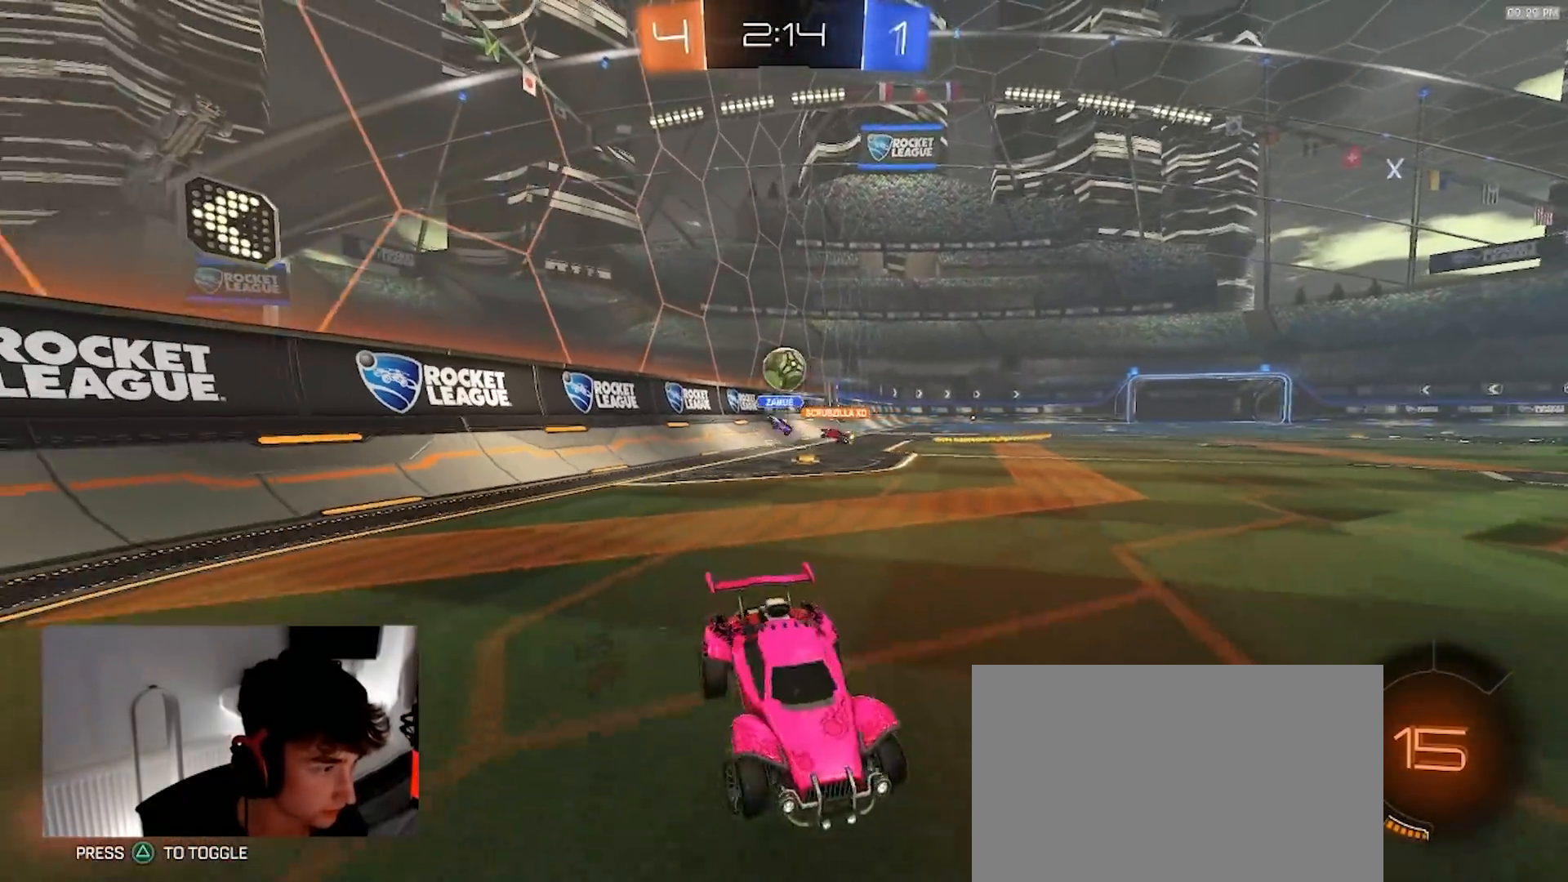
{"dt_ms": 500, "buttons": ["R2"], "left_stick": "left", "right_stick": "center", "events": [[283, "L1", "down"], [333, "L1", "up"]]}
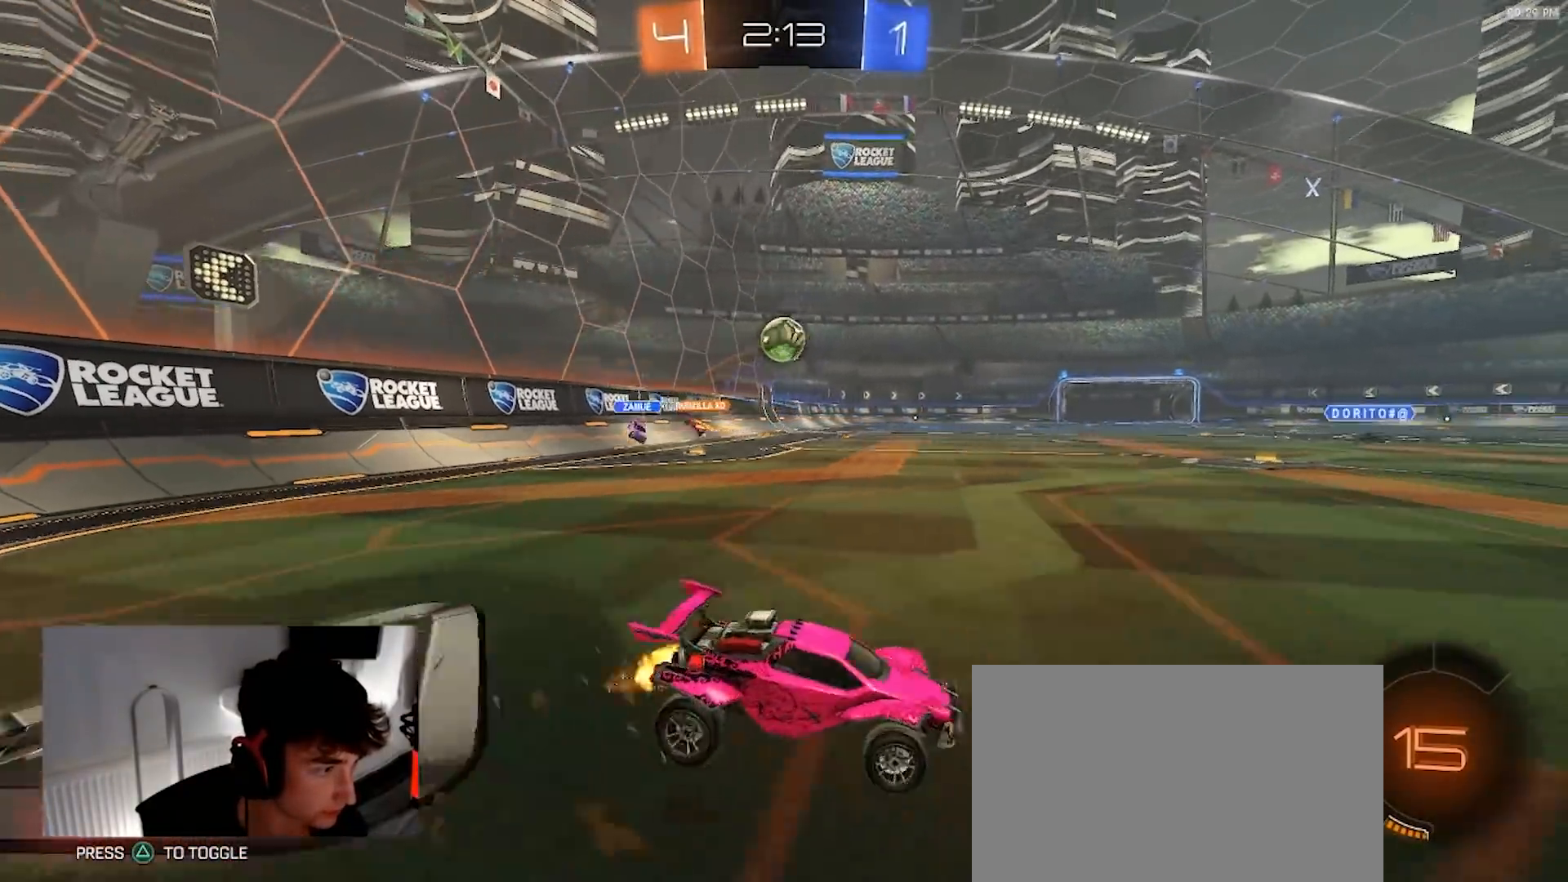
{"dt_ms": 500, "buttons": ["R2"], "left_stick": "right", "right_stick": "center", "events": [[217, "left_stick", "right"]]}
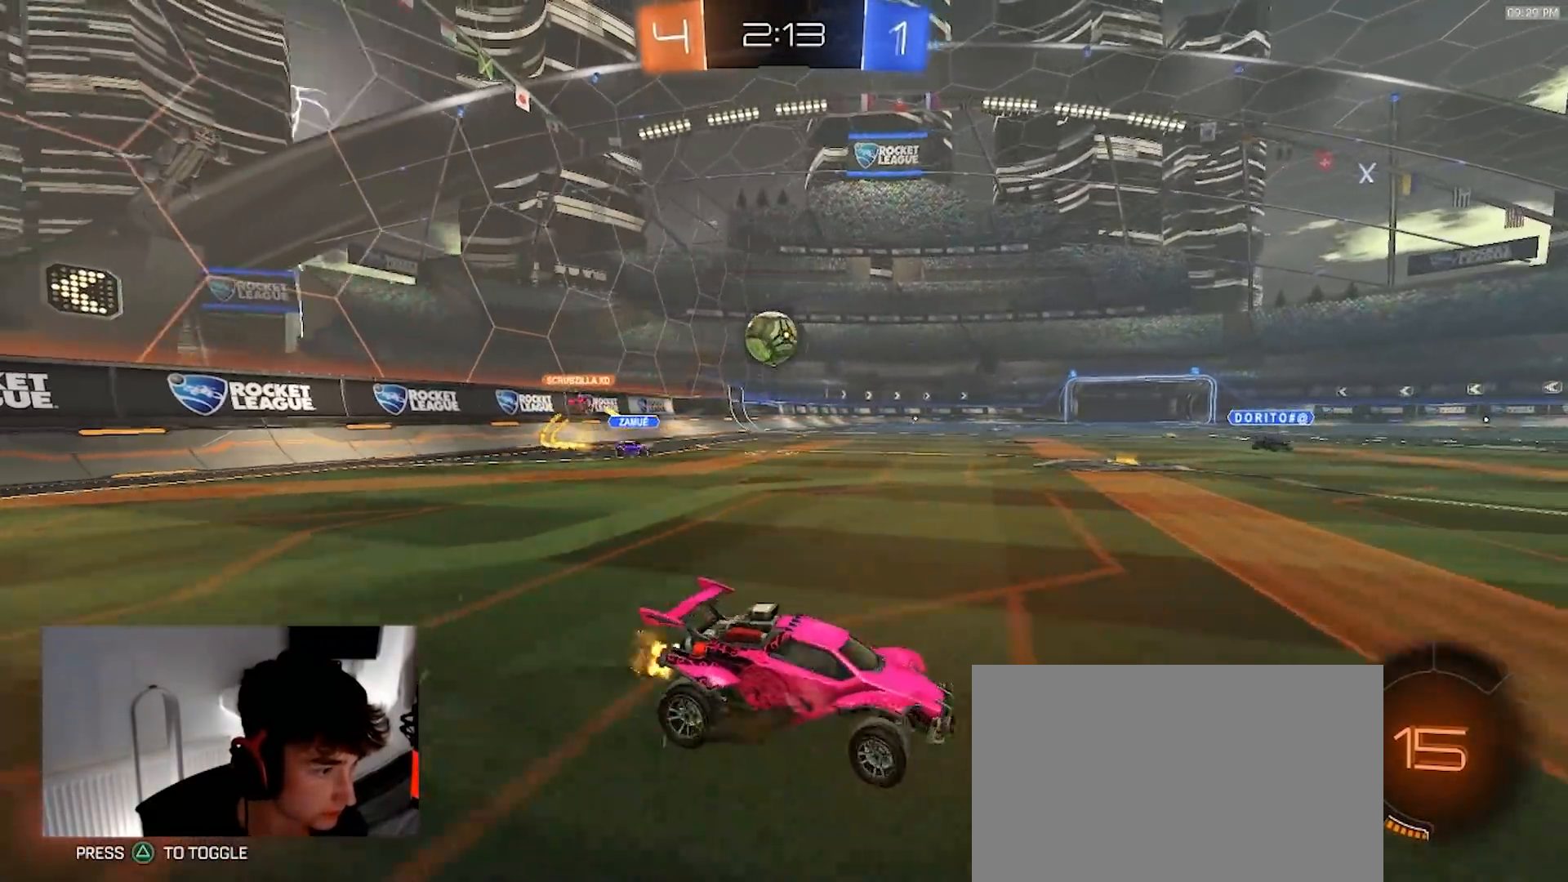
{"dt_ms": 500, "buttons": ["R2"], "left_stick": "left", "right_stick": "center", "events": [[283, "left_stick", "center"], [367, "left_stick", "left"]]}
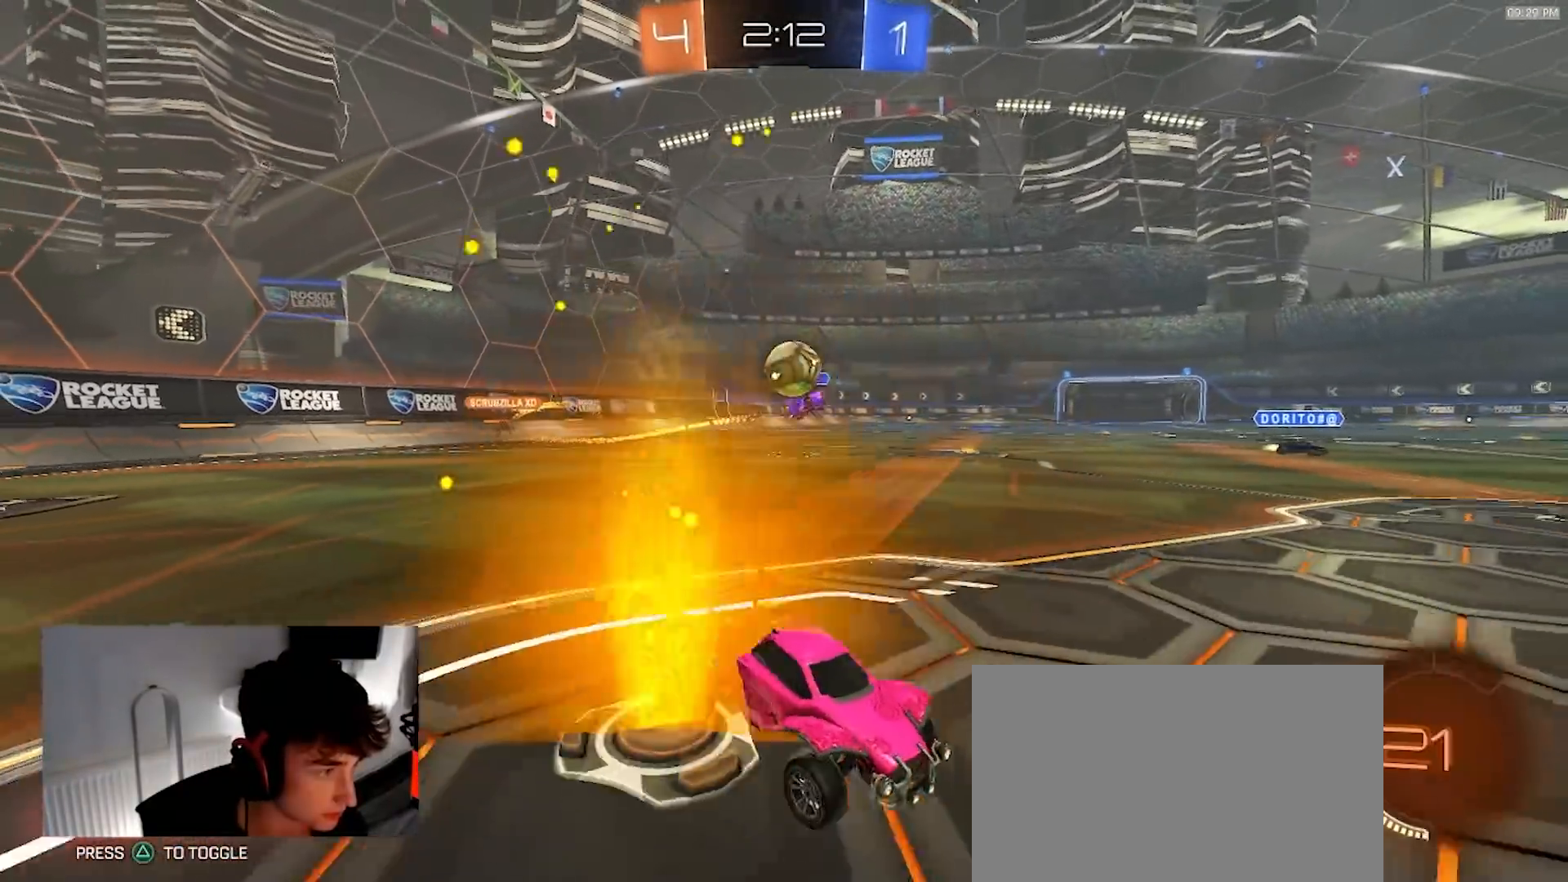
{"dt_ms": 1000, "buttons": ["CROSS", "L1", "R1", "R2"], "left_stick": "up-left", "right_stick": "center", "events": [[67, "left_stick", "center"], [200, "left_stick", "left"], [217, "R2", "up"], [317, "left_stick", "center"], [417, "left_stick", "left"], [517, "R2", "down"], [517, "left_stick", "center"], [850, "R1", "down"], [883, "CROSS", "down"], [900, "left_stick", "up-left"], [933, "L1", "down"], [983, "CROSS", "up"], [1000, "CROSS", "down"]]}
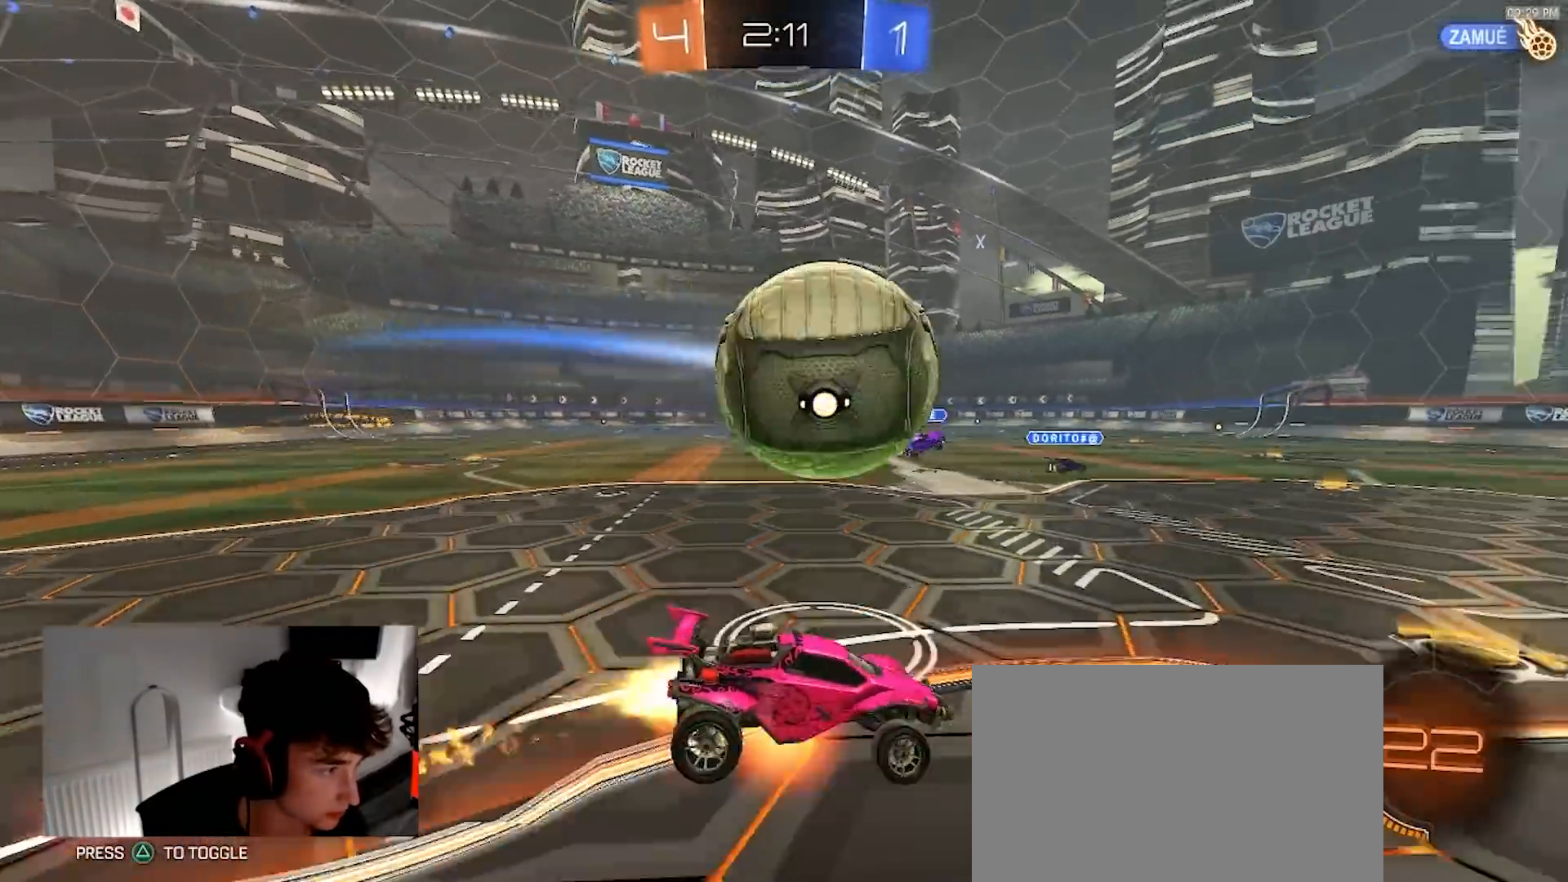
{"dt_ms": 500, "buttons": ["L1"], "left_stick": "down-left", "right_stick": "center"}
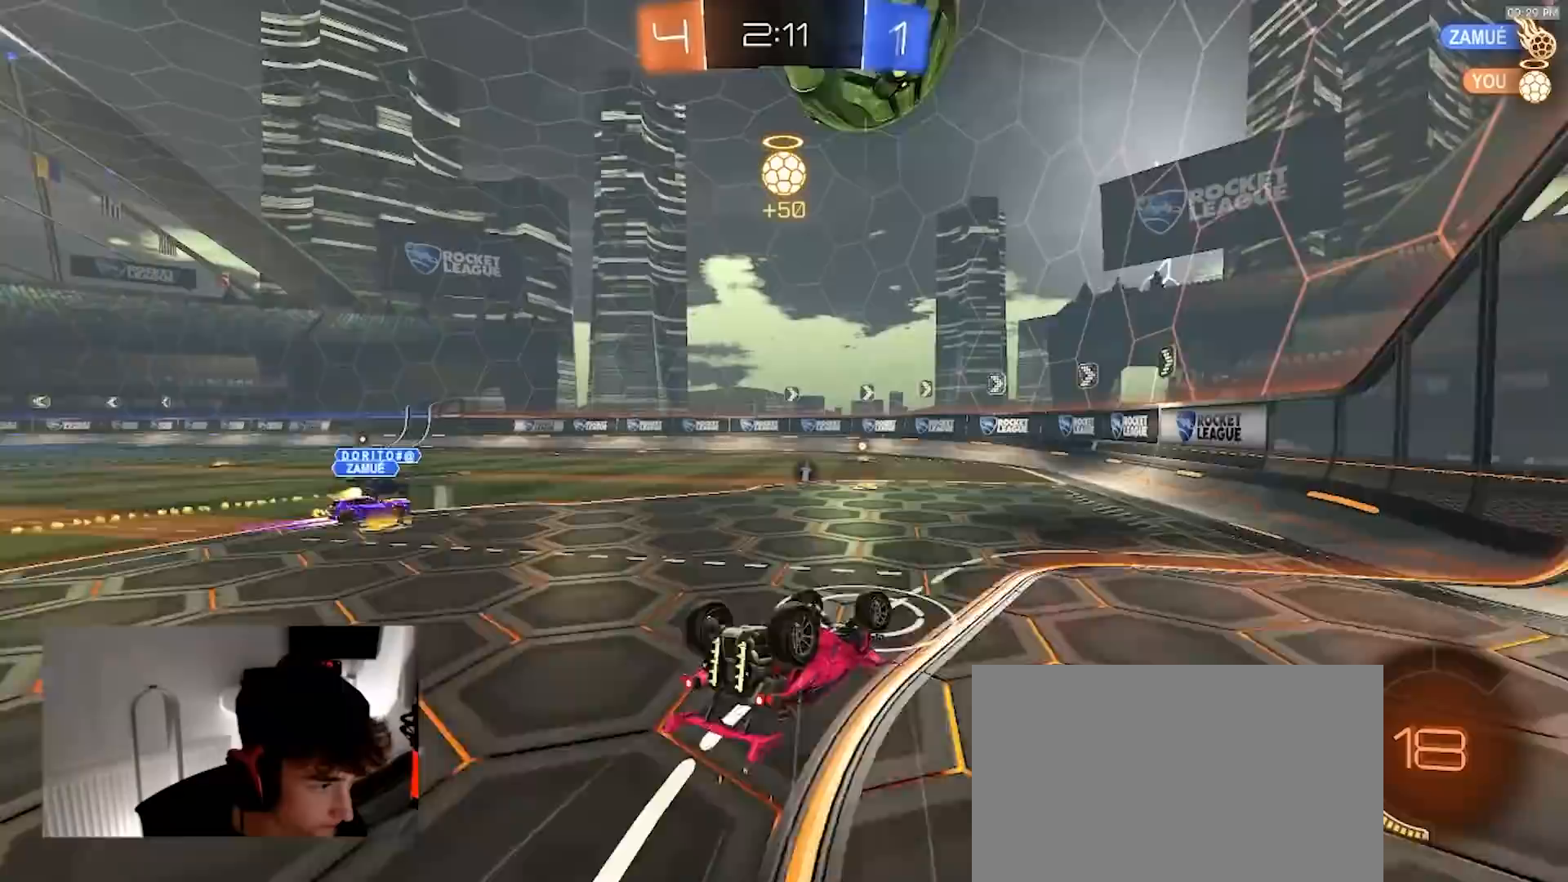
{"dt_ms": 500, "buttons": ["R2"], "left_stick": "center", "right_stick": "center", "events": [[383, "L1", "up"], [383, "left_stick", "center"], [417, "R2", "down"]]}
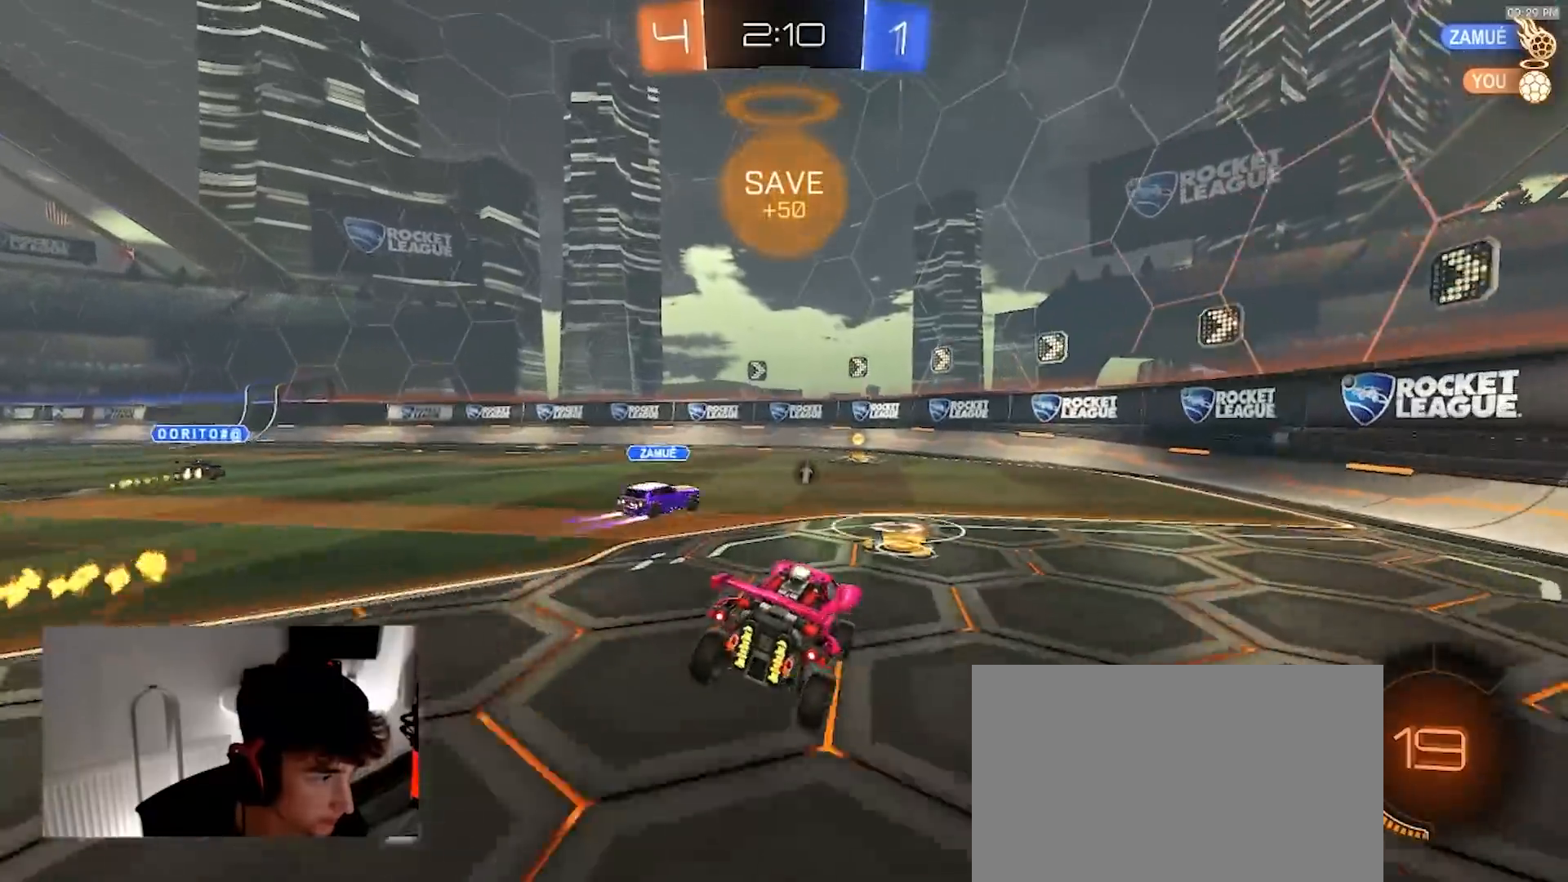
{"dt_ms": 500, "buttons": ["R2"], "left_stick": "left", "right_stick": "center", "events": [[17, "left_stick", "right"], [100, "left_stick", "center"], [267, "left_stick", "left"], [283, "TRIANGLE", "down"], [367, "TRIANGLE", "up"]]}
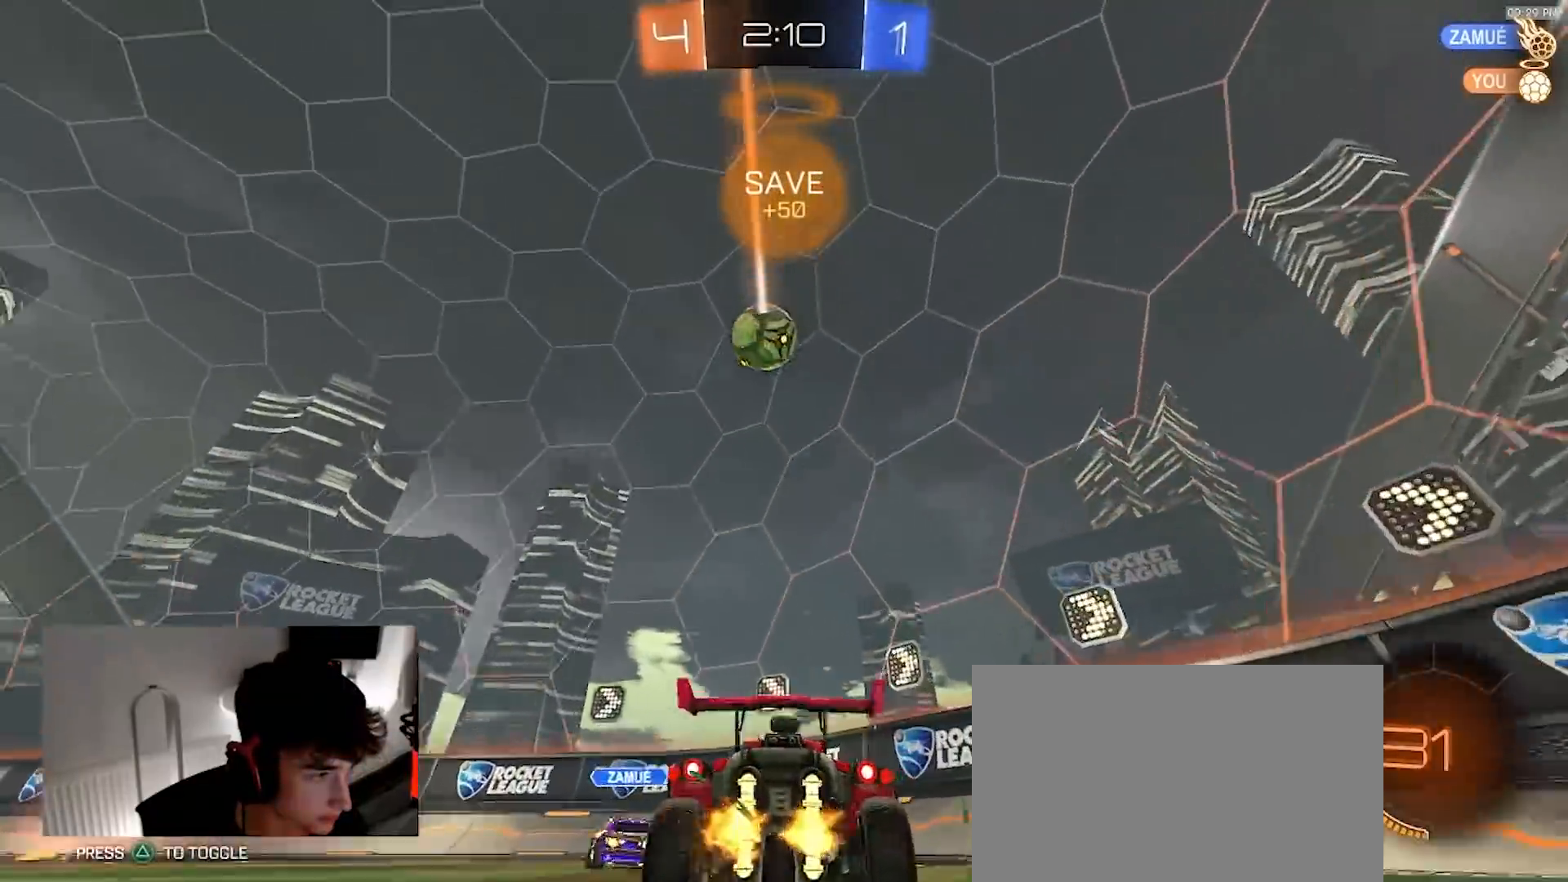
{"dt_ms": 500, "buttons": ["R2"], "left_stick": "left", "right_stick": "center", "events": [[283, "TRIANGLE", "down"], [367, "left_stick", "center"], [417, "TRIANGLE", "up"], [433, "left_stick", "left"]]}
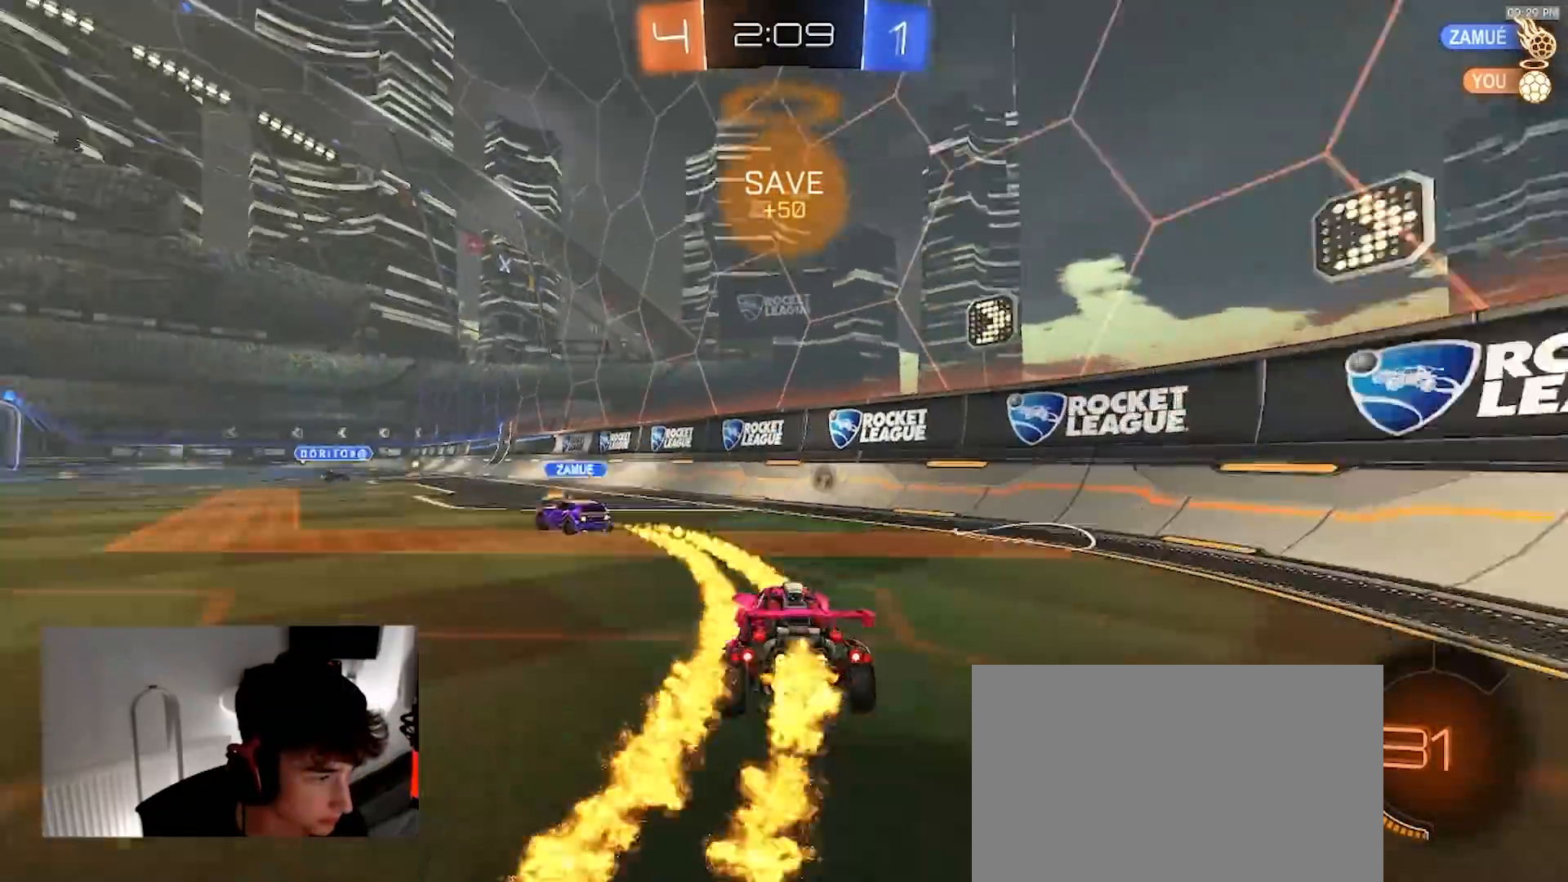
{"dt_ms": 500, "buttons": ["R2"], "left_stick": "center", "right_stick": "center", "events": [[300, "left_stick", "center"], [367, "left_stick", "left"], [500, "left_stick", "center"]]}
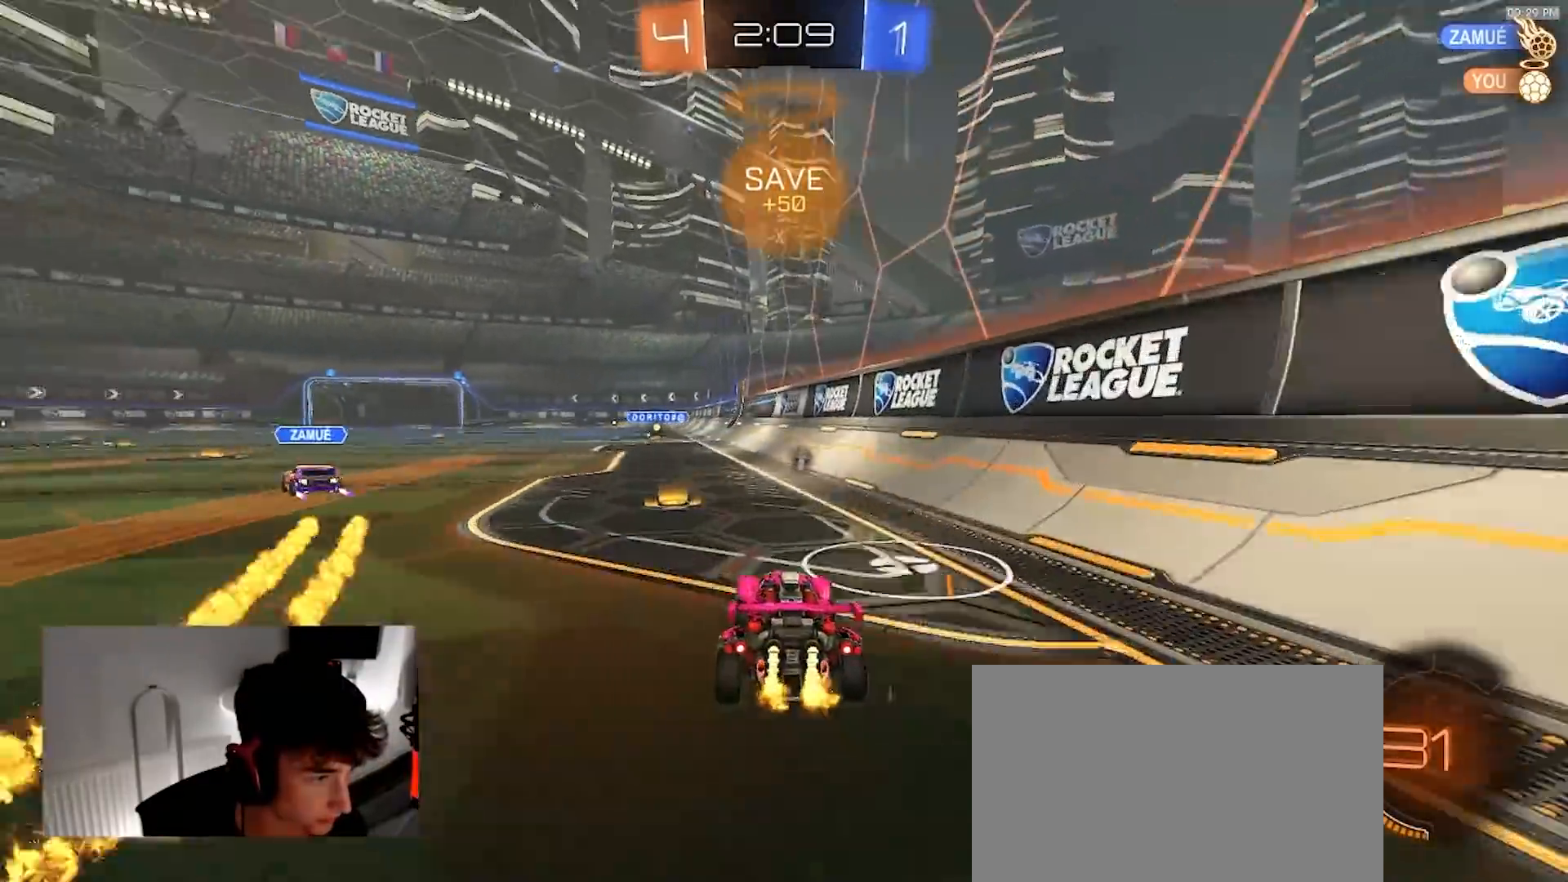
{"dt_ms": 500, "buttons": ["CROSS", "R1", "R2"], "left_stick": "left", "right_stick": "center", "events": [[217, "left_stick", "left"], [283, "left_stick", "center"], [417, "left_stick", "left"], [450, "CROSS", "down"], [500, "R1", "down"]]}
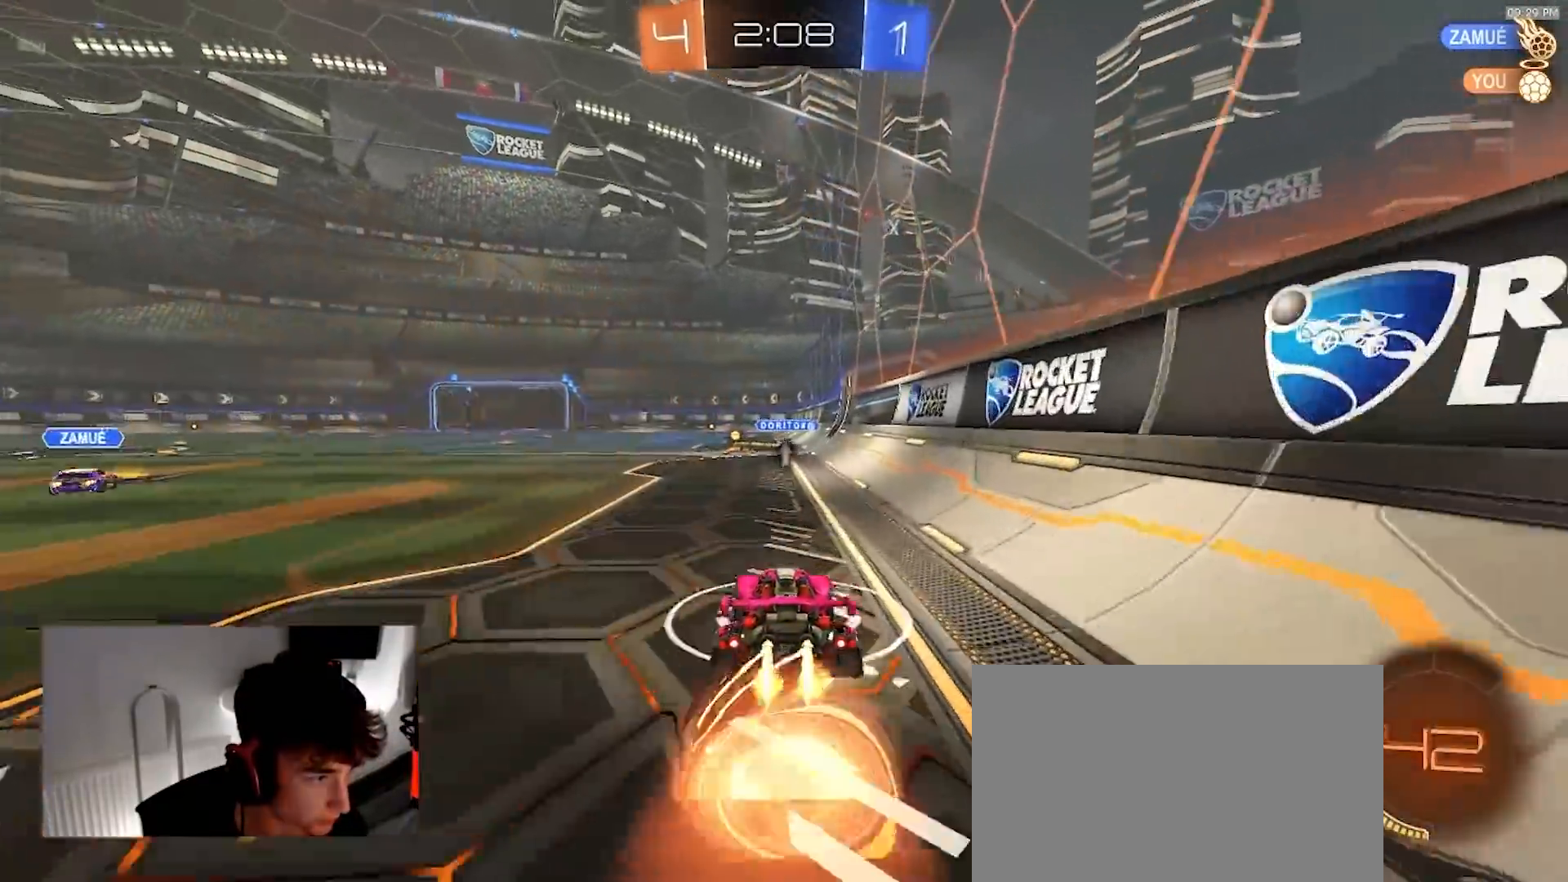
{"dt_ms": 500, "buttons": [], "left_stick": "left", "right_stick": "center", "events": [[67, "left_stick", "center"], [117, "R1", "up"], [150, "CROSS", "up"], [167, "R1", "down"], [233, "R1", "up"], [350, "R2", "up"], [400, "CROSS", "down"], [450, "left_stick", "left"], [500, "CROSS", "up"]]}
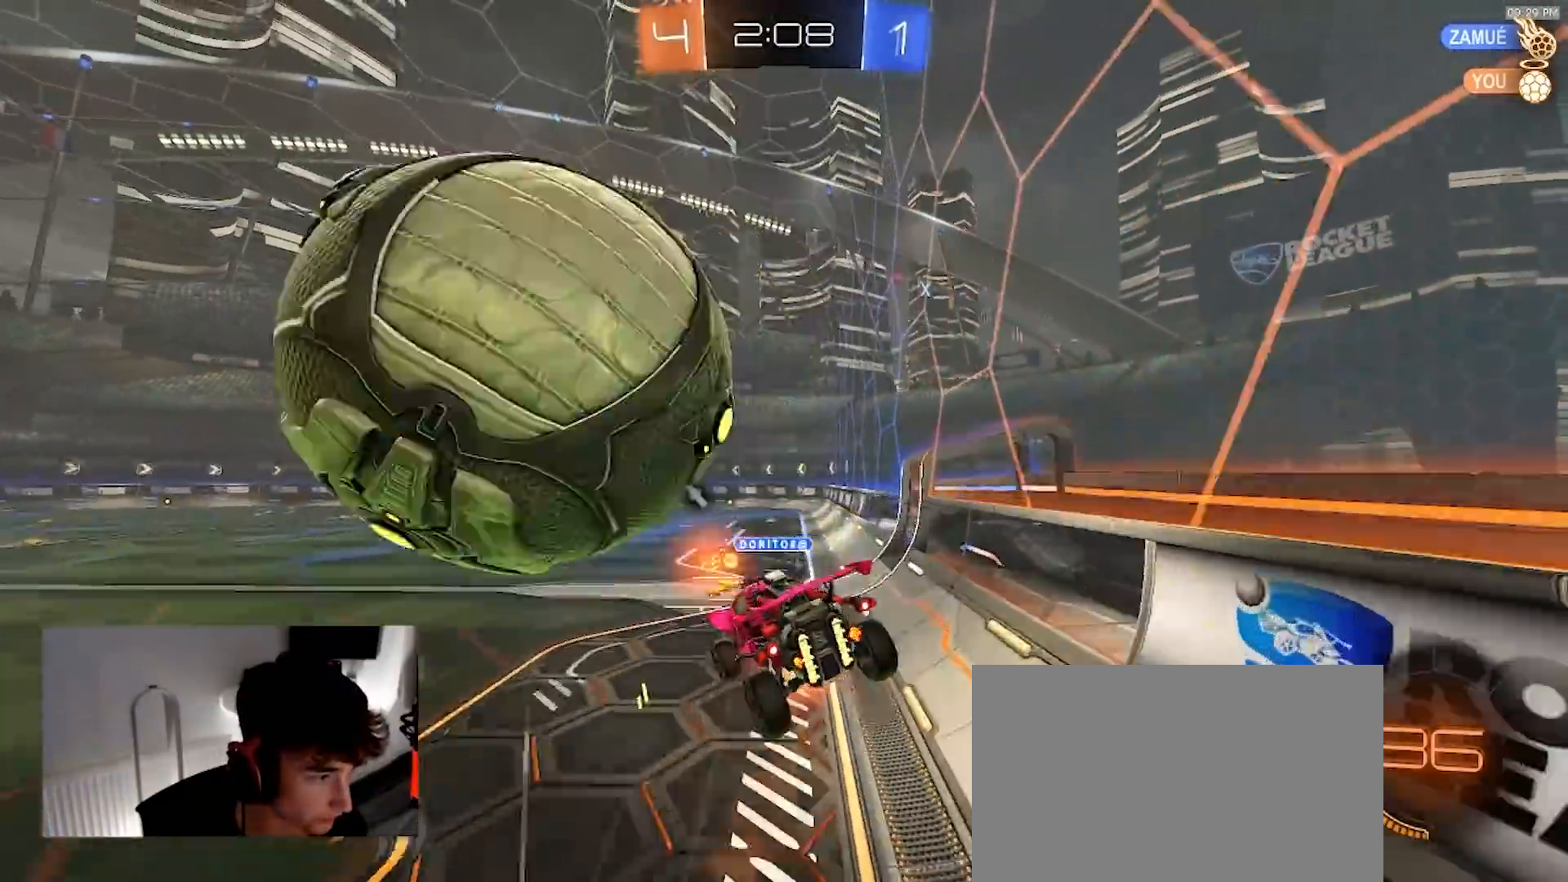
{"dt_ms": 500, "buttons": ["SQUARE", "R2"], "left_stick": "up-left", "right_stick": "center", "events": [[183, "left_stick", "center"], [217, "R2", "down"], [267, "TRIANGLE", "down"], [267, "left_stick", "up-left"], [383, "R1", "down"], [383, "SQUARE", "down"], [433, "TRIANGLE", "up"], [467, "R1", "up"]]}
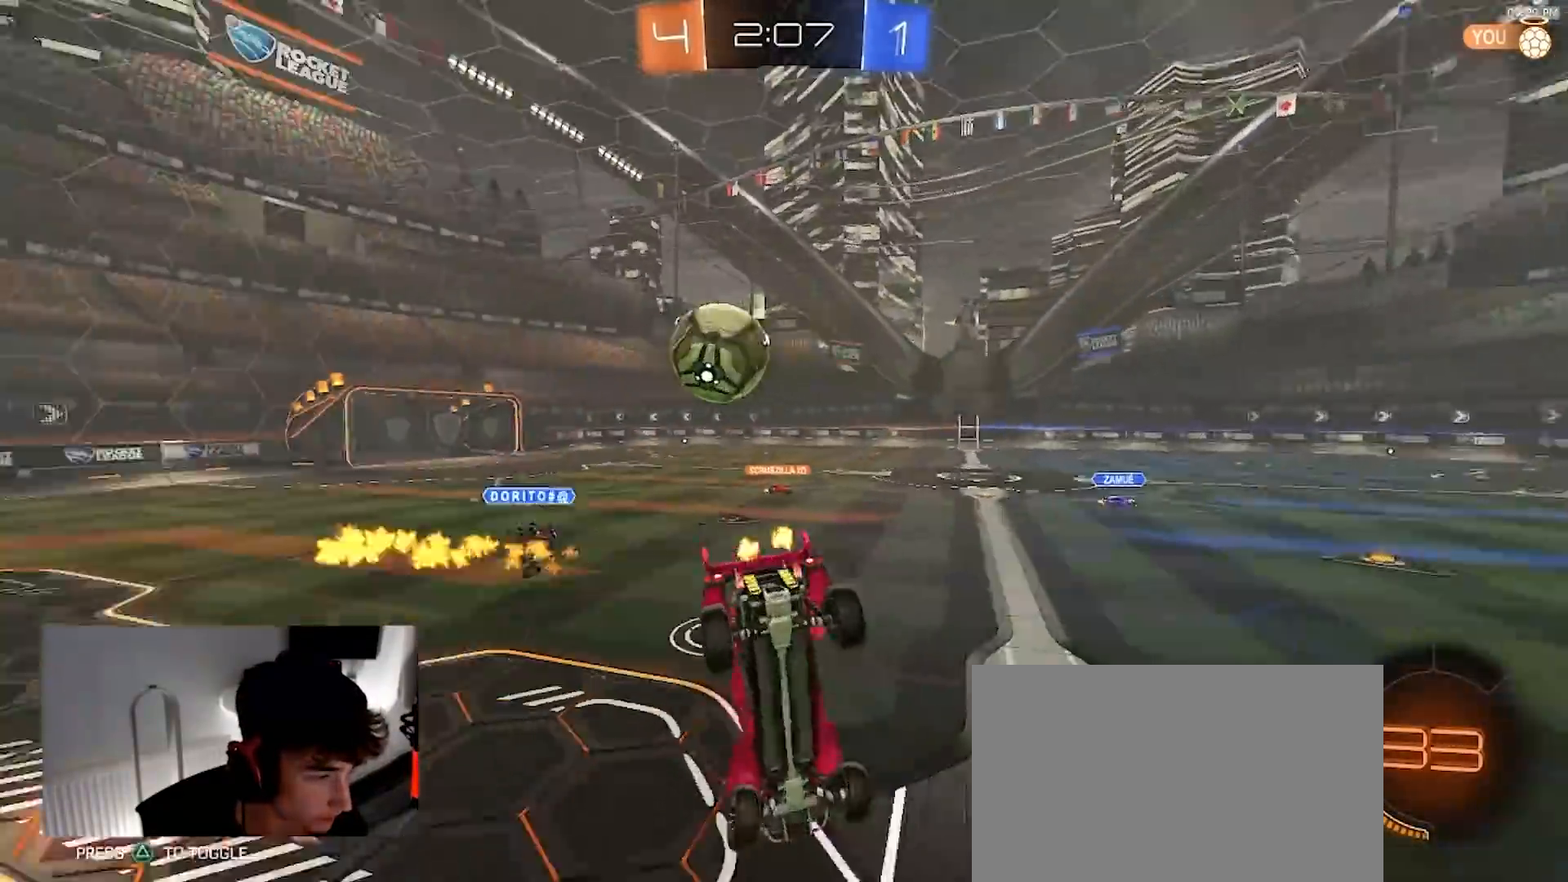
{"dt_ms": 500, "buttons": ["SQUARE", "R2"], "left_stick": "down-left", "right_stick": "center", "events": [[50, "R2", "up"], [133, "left_stick", "left"], [500, "R2", "down"], [500, "left_stick", "down-left"]]}
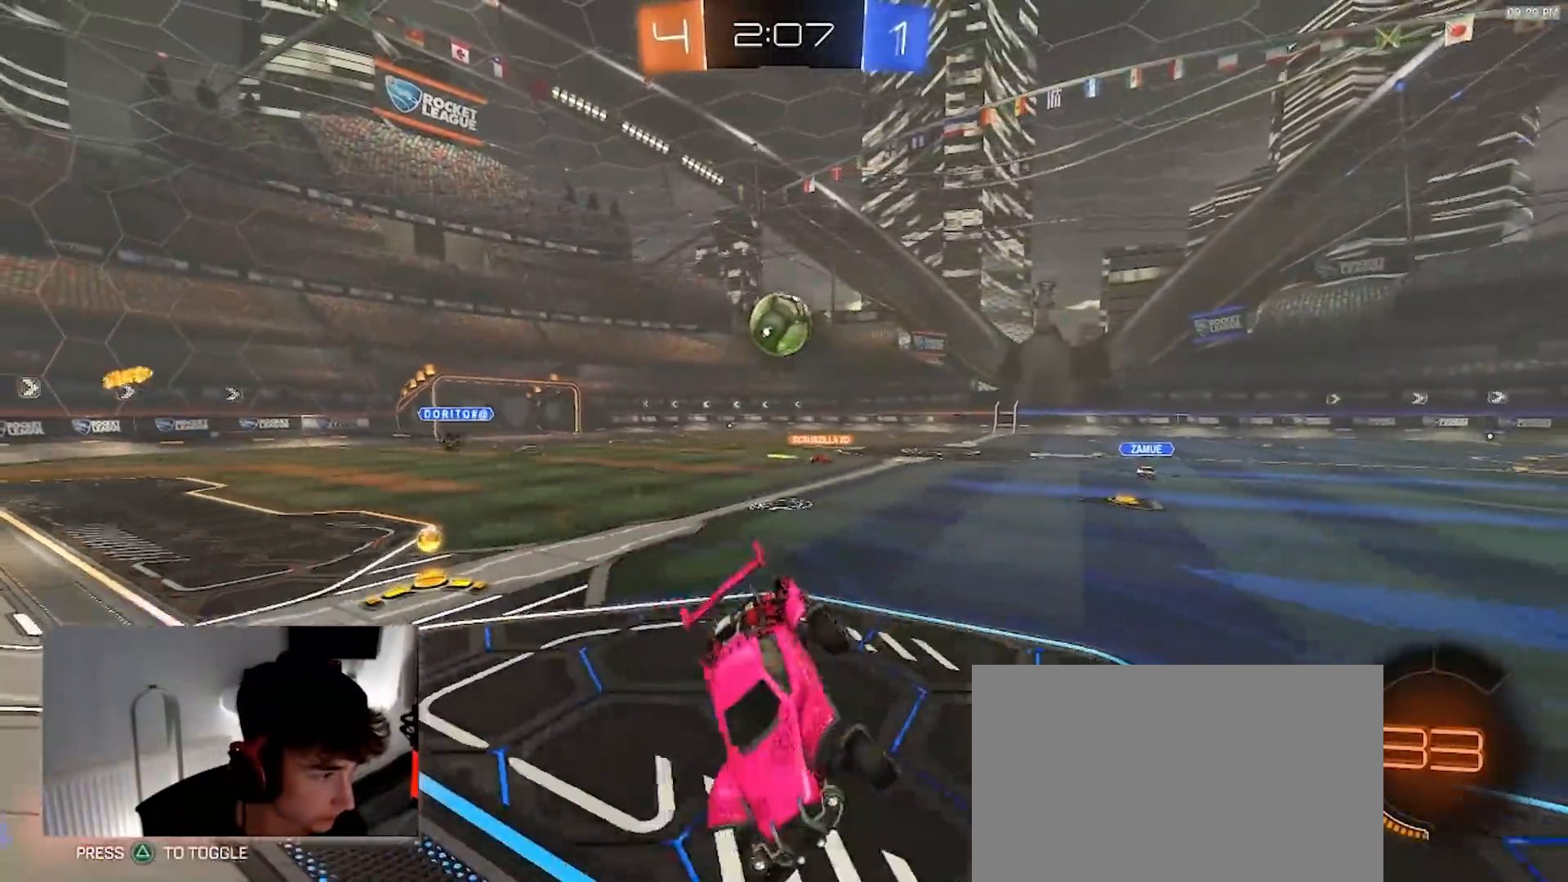
{"dt_ms": 500, "buttons": ["R2"], "left_stick": "left", "right_stick": "center", "events": [[17, "SQUARE", "up"], [200, "left_stick", "left"]]}
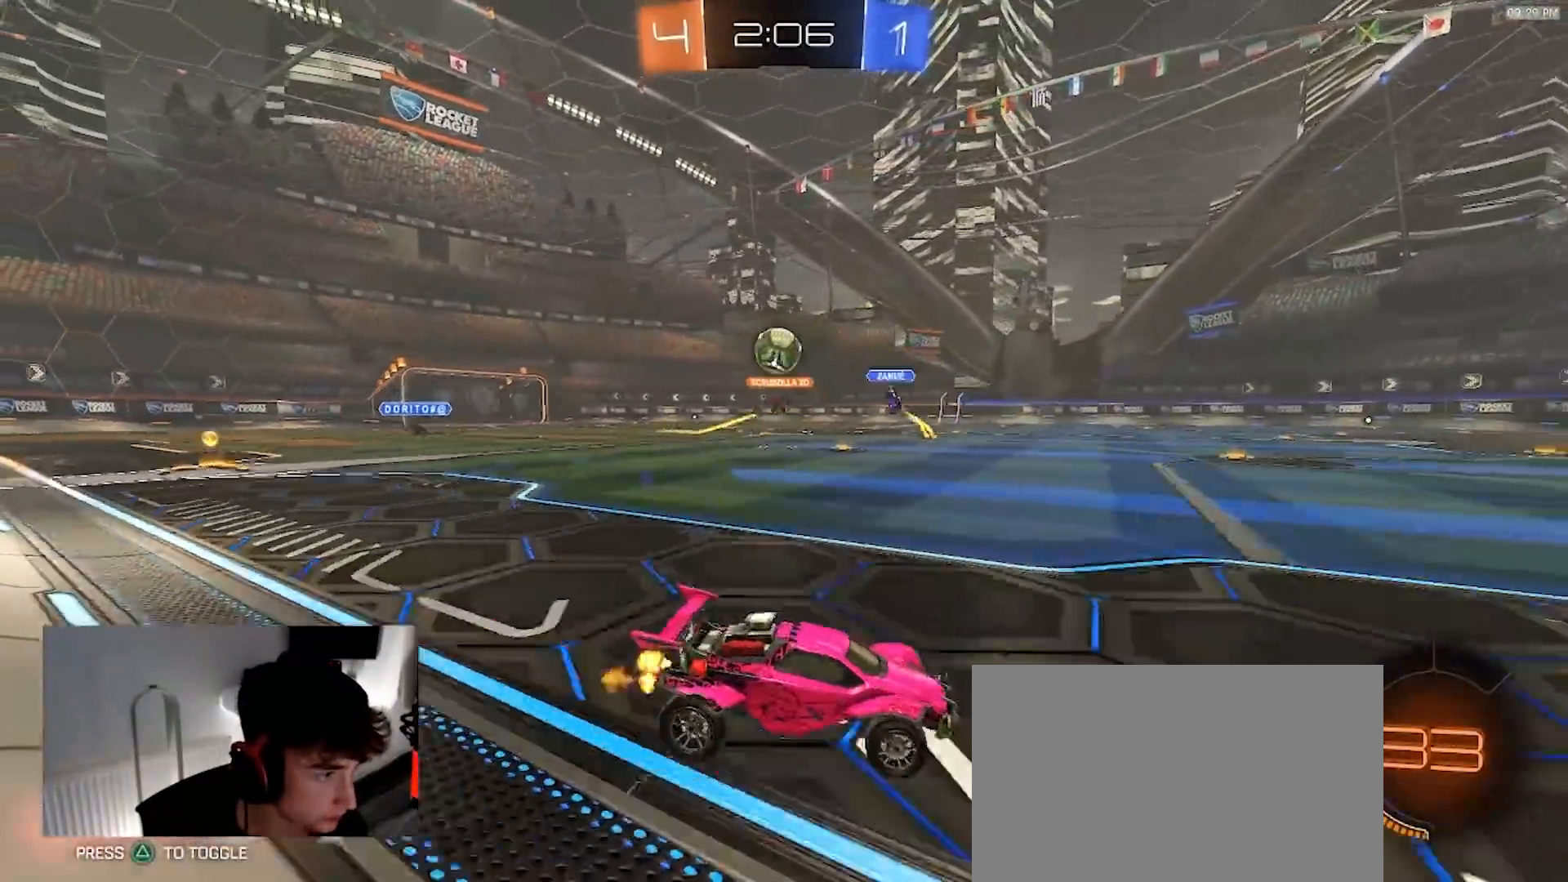
{"dt_ms": 500, "buttons": ["R1", "R2"], "left_stick": "left", "right_stick": "center", "events": [[50, "L1", "down"], [183, "L1", "up"], [483, "R1", "down"]]}
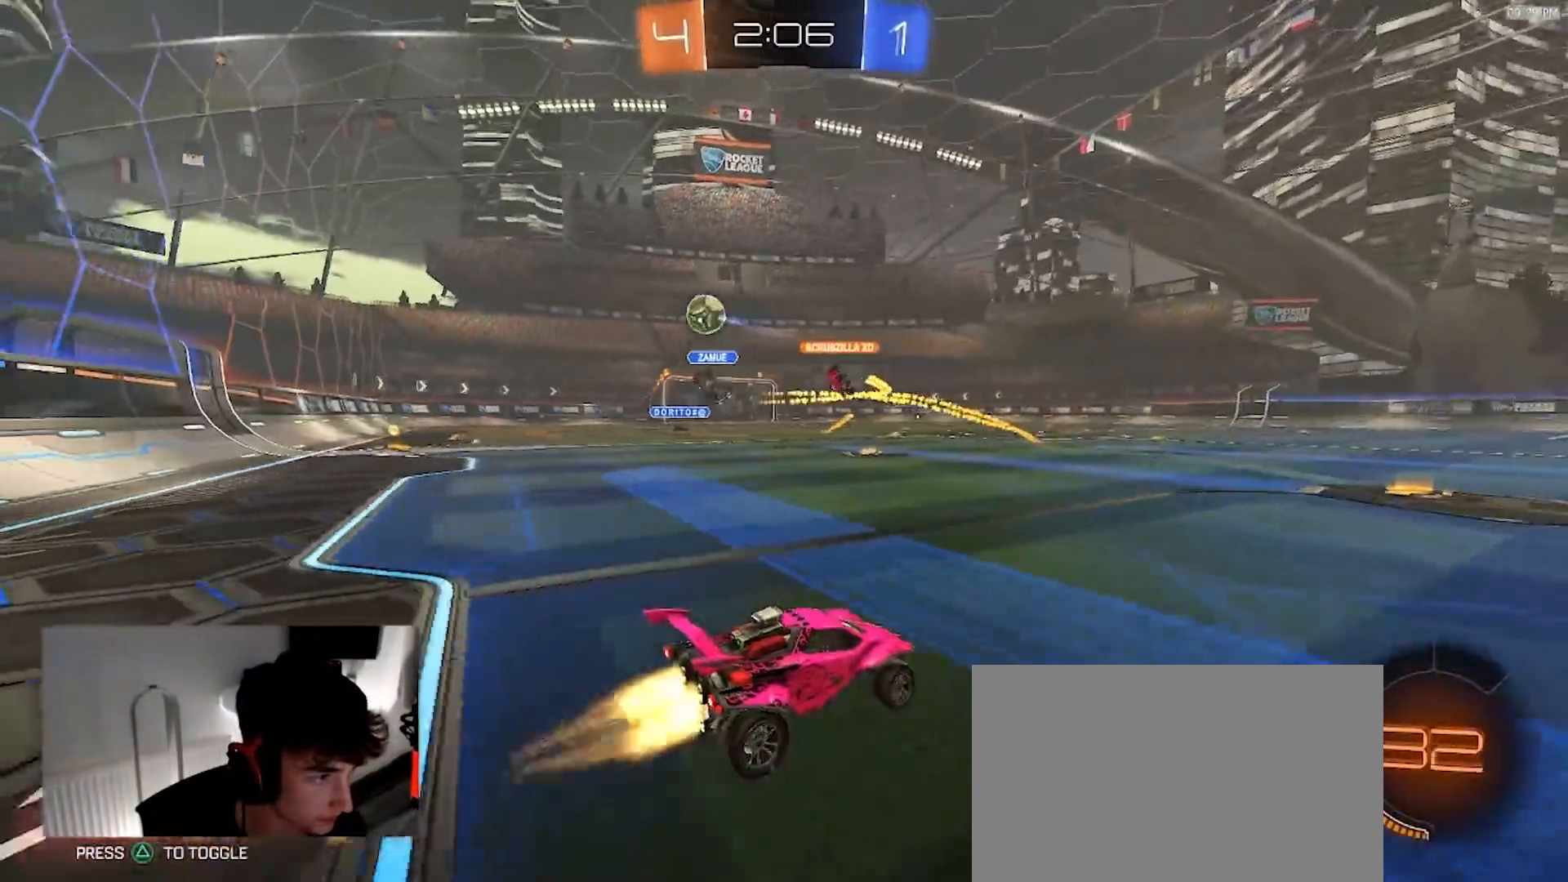
{"dt_ms": 1000, "buttons": ["L1", "R2"], "left_stick": "down-left", "right_stick": "center"}
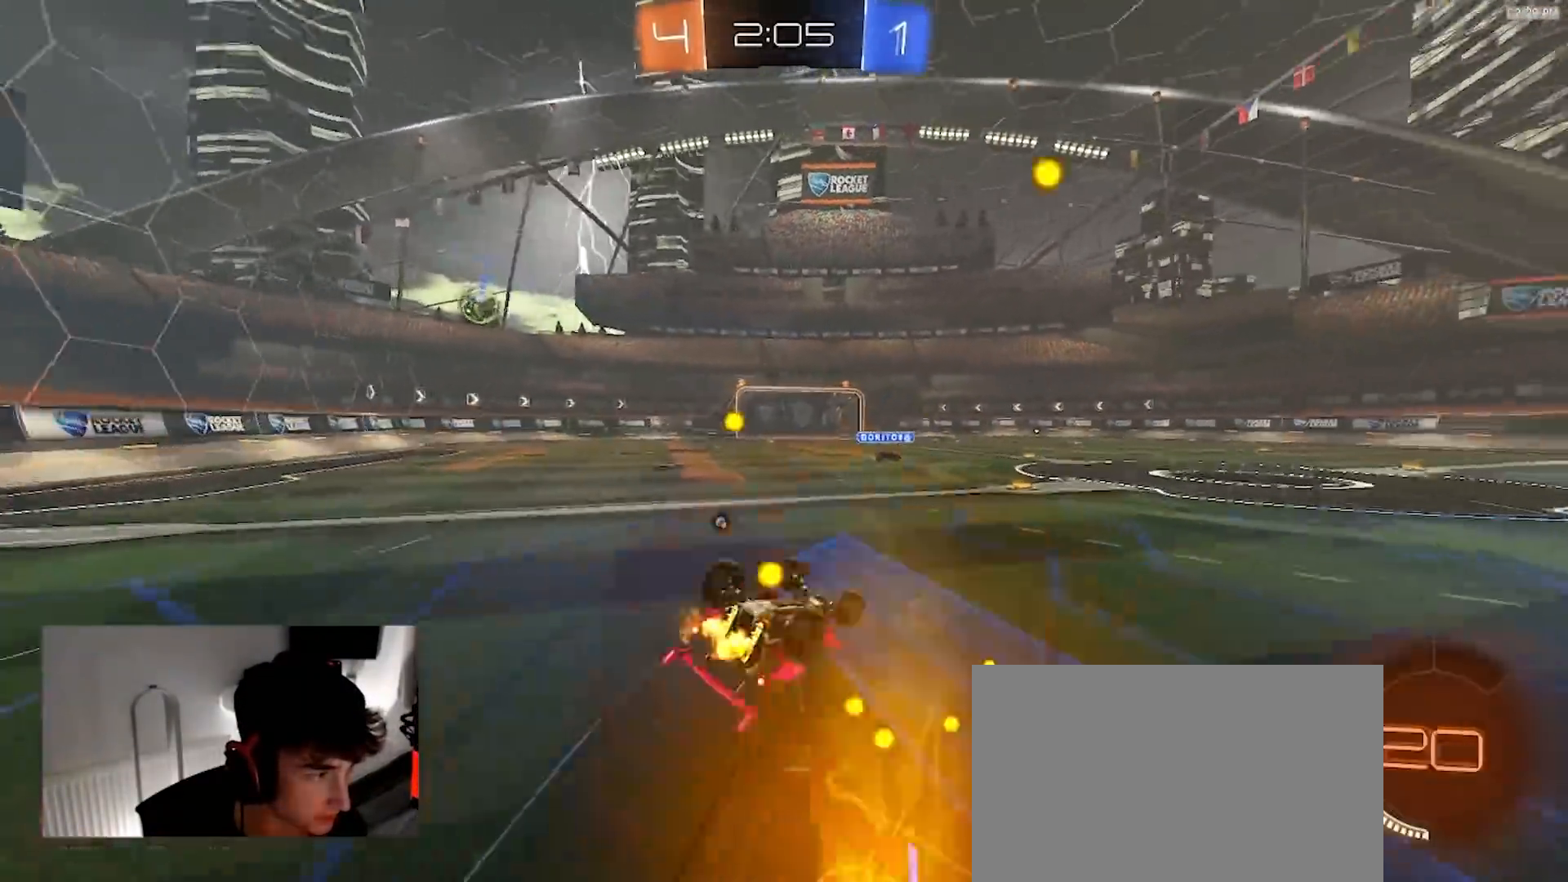
{"dt_ms": 500, "buttons": ["R2"], "left_stick": "center", "right_stick": "center"}
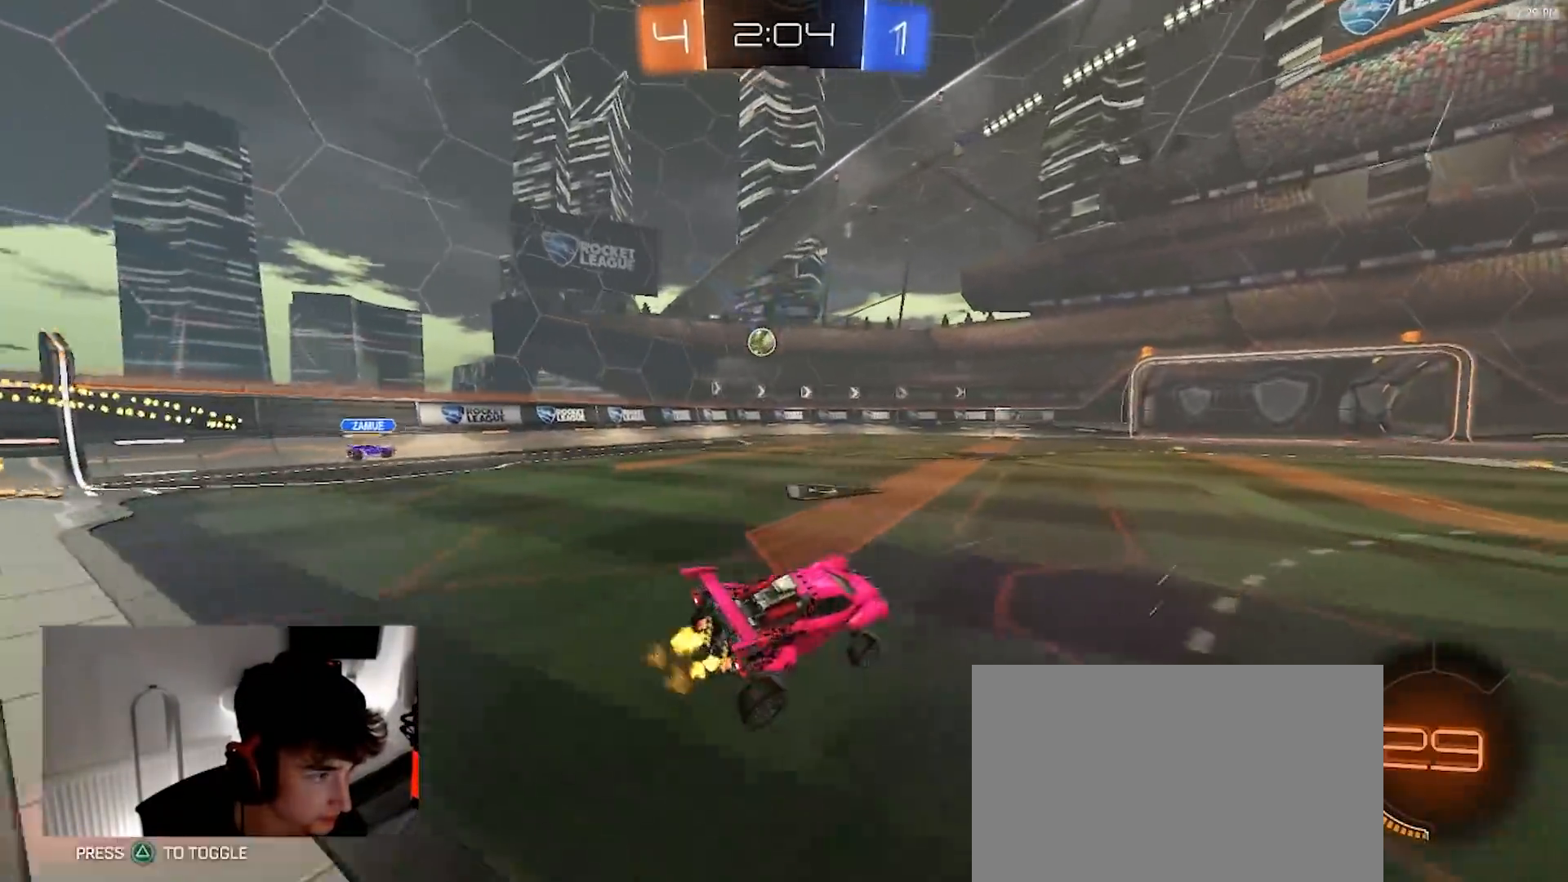
{"dt_ms": 1000, "buttons": ["R2"], "left_stick": "center", "right_stick": "center"}